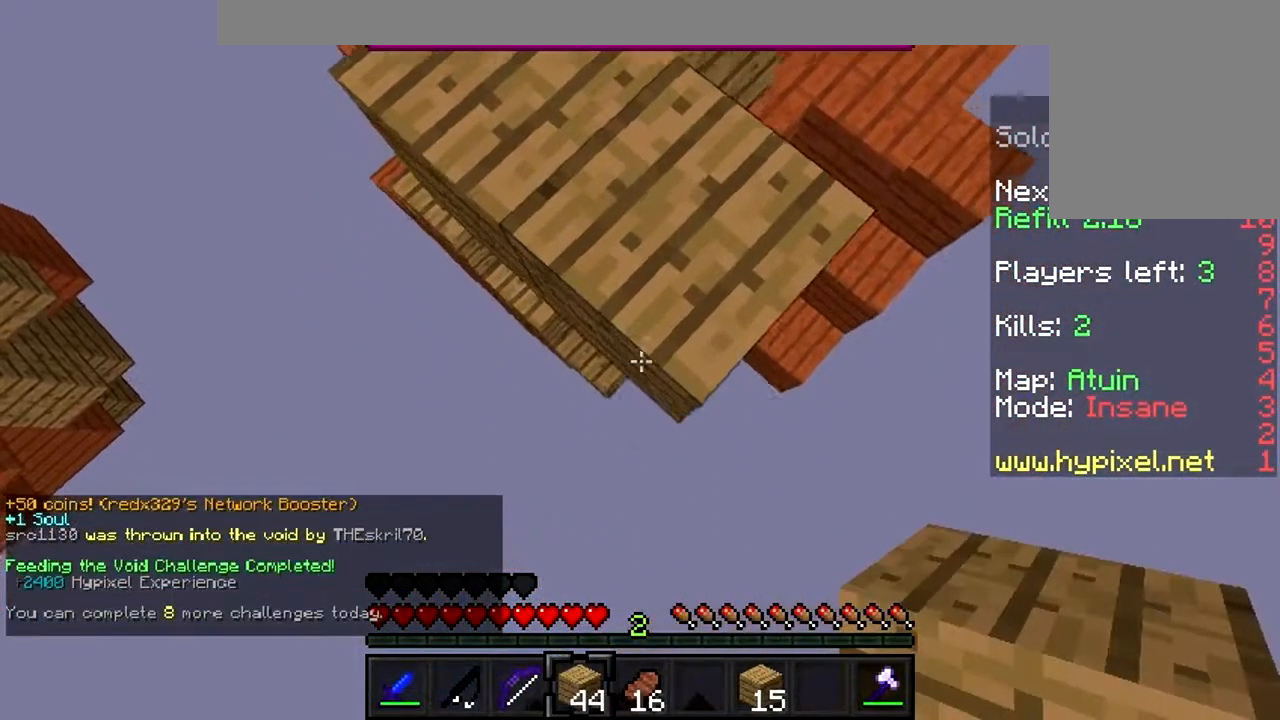
Gameplay with keyboard and mouse; each line is a JSON object with the keys and mouse buttons held at the frame after it. "events" lists presses ("down") and releases ("up") of "a", "d", "s", "w", "mouse_left" and "mouse_right" between this image and that frame as [ms after this image, input, new state], when the widget could be followed in between. "mouse_left", "mouse_right" = the "left", "right" buttons of the "mouse" list. No other keys are recorded. Fast repeated clicks can show as one long hold. Mouse movement is not recorded.
{"keys": ["s"], "mouse": ["right"], "events": [[67, "mouse_right", "down"], [134, "mouse_right", "up"], [200, "mouse_right", "down"], [234, "mouse_right", "up"], [367, "mouse_right", "down"], [434, "mouse_right", "up"], [500, "mouse_right", "down"]]}
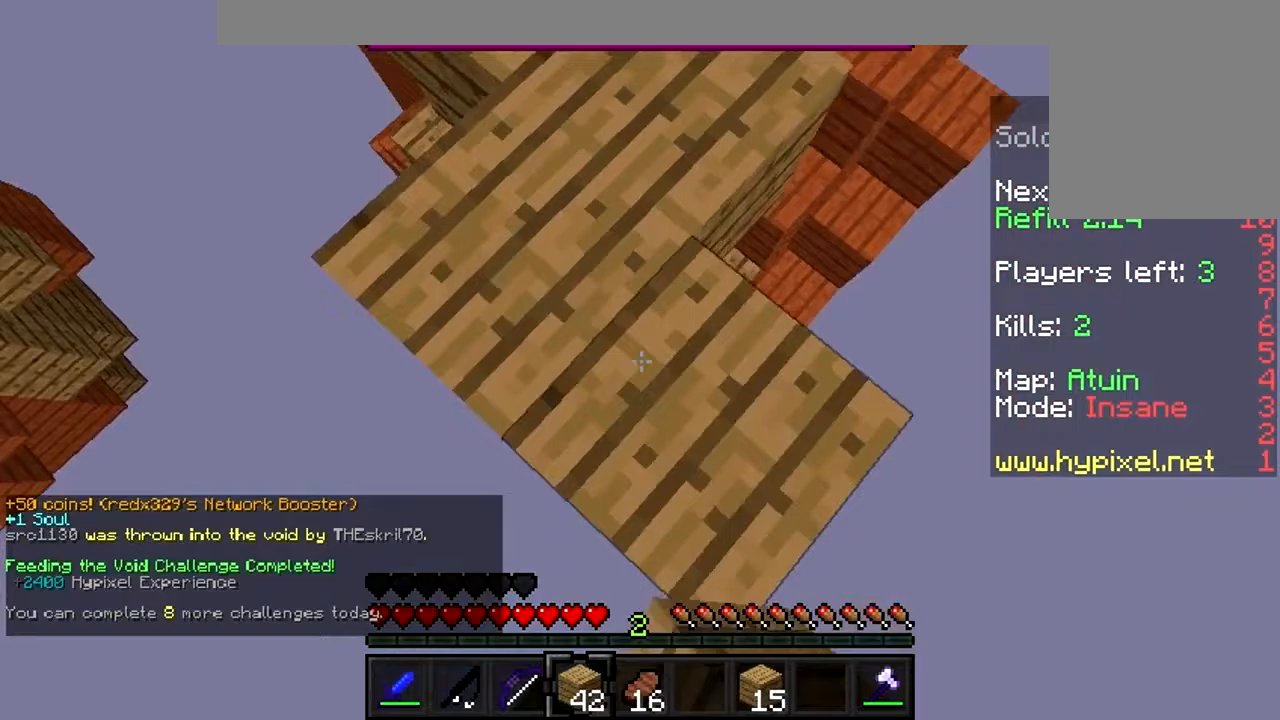
{"keys": ["s"], "mouse": [], "events": [[100, "mouse_right", "up"], [200, "mouse_right", "down"], [267, "mouse_right", "up"]]}
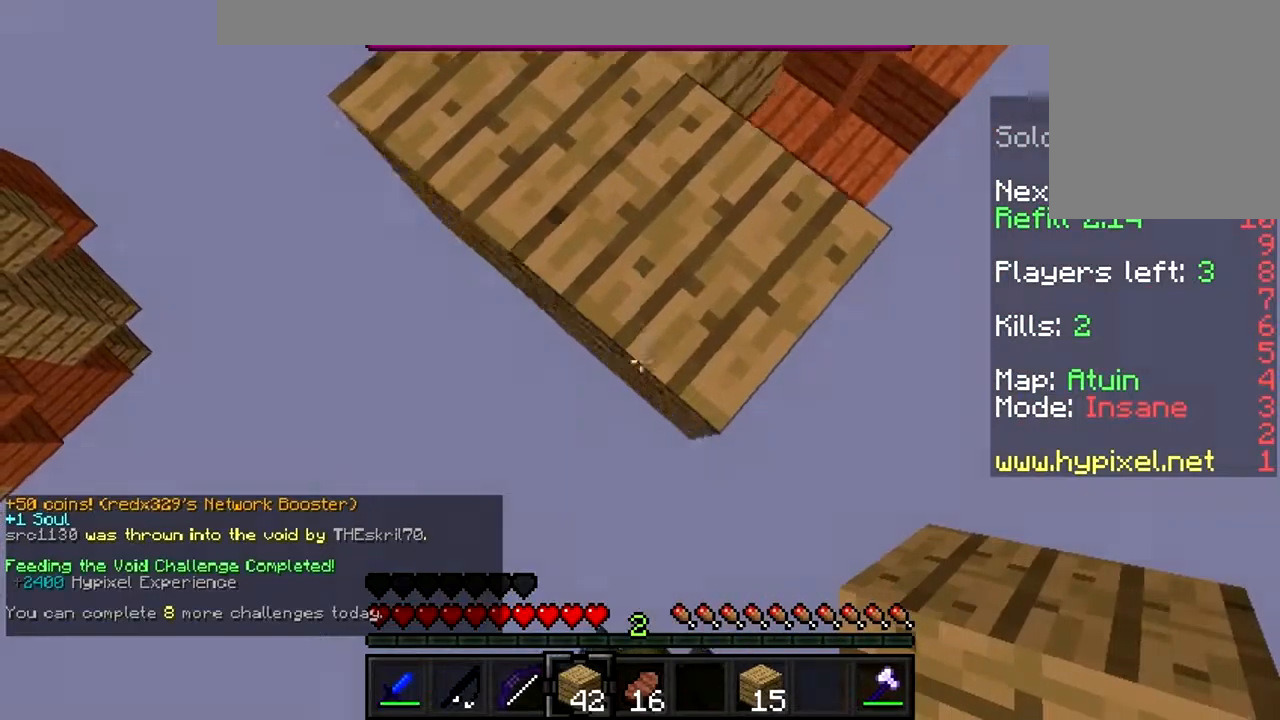
{"keys": ["s"], "mouse": [], "events": [[33, "mouse_right", "down"], [100, "mouse_right", "up"], [233, "mouse_right", "down"], [300, "mouse_right", "up"], [400, "mouse_right", "down"], [500, "mouse_right", "up"]]}
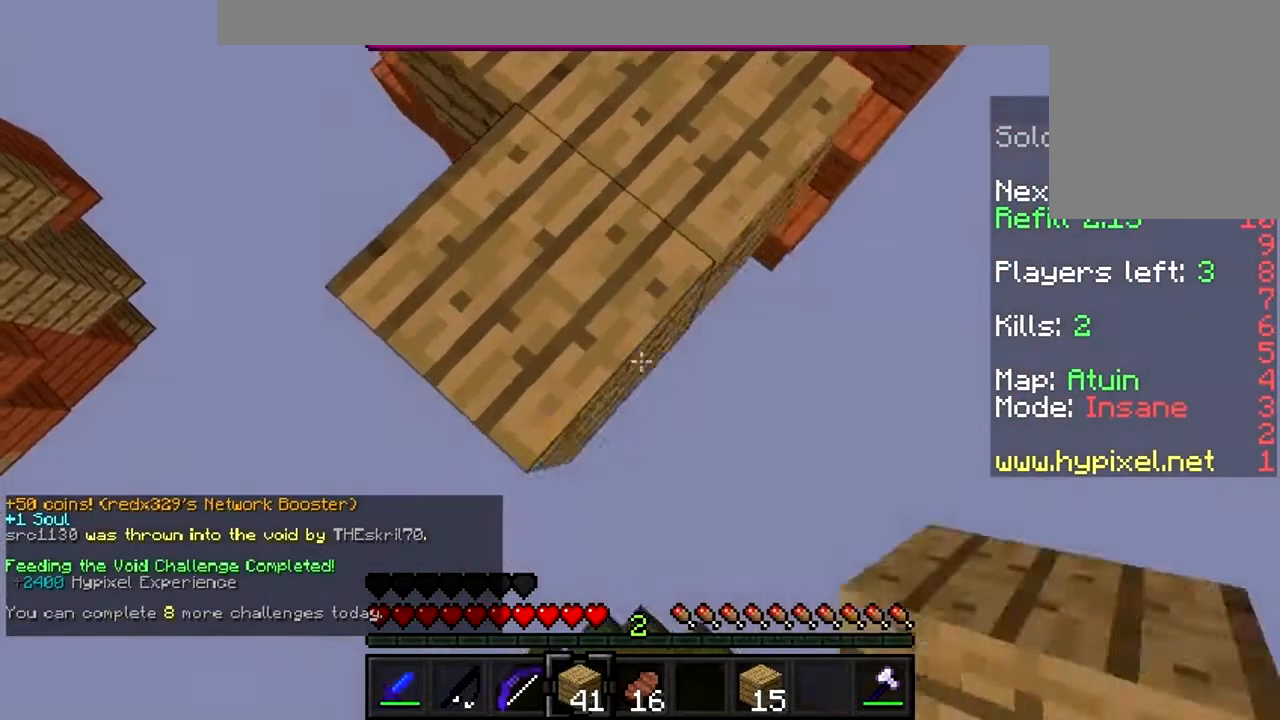
{"keys": ["s"], "mouse": ["right"], "events": [[67, "mouse_right", "down"], [200, "mouse_right", "up"], [467, "mouse_right", "down"]]}
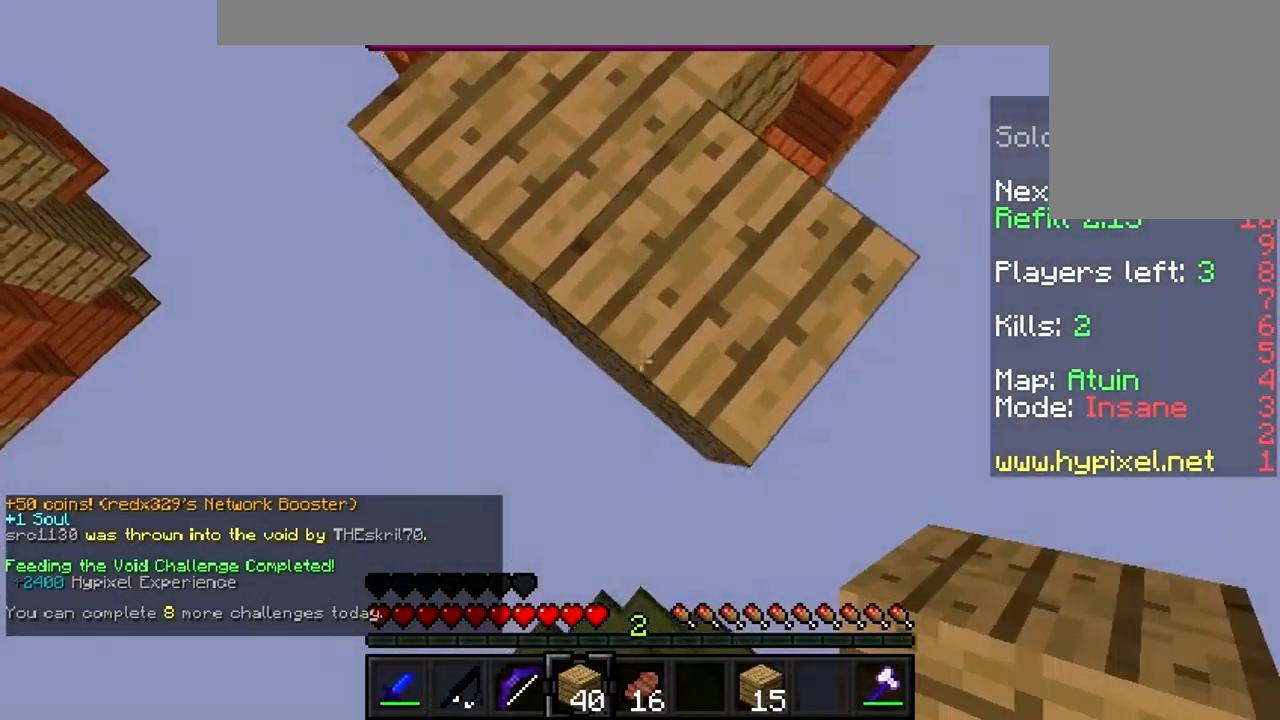
{"keys": ["s"], "mouse": [], "events": [[100, "mouse_right", "up"], [400, "mouse_right", "down"], [500, "mouse_right", "up"]]}
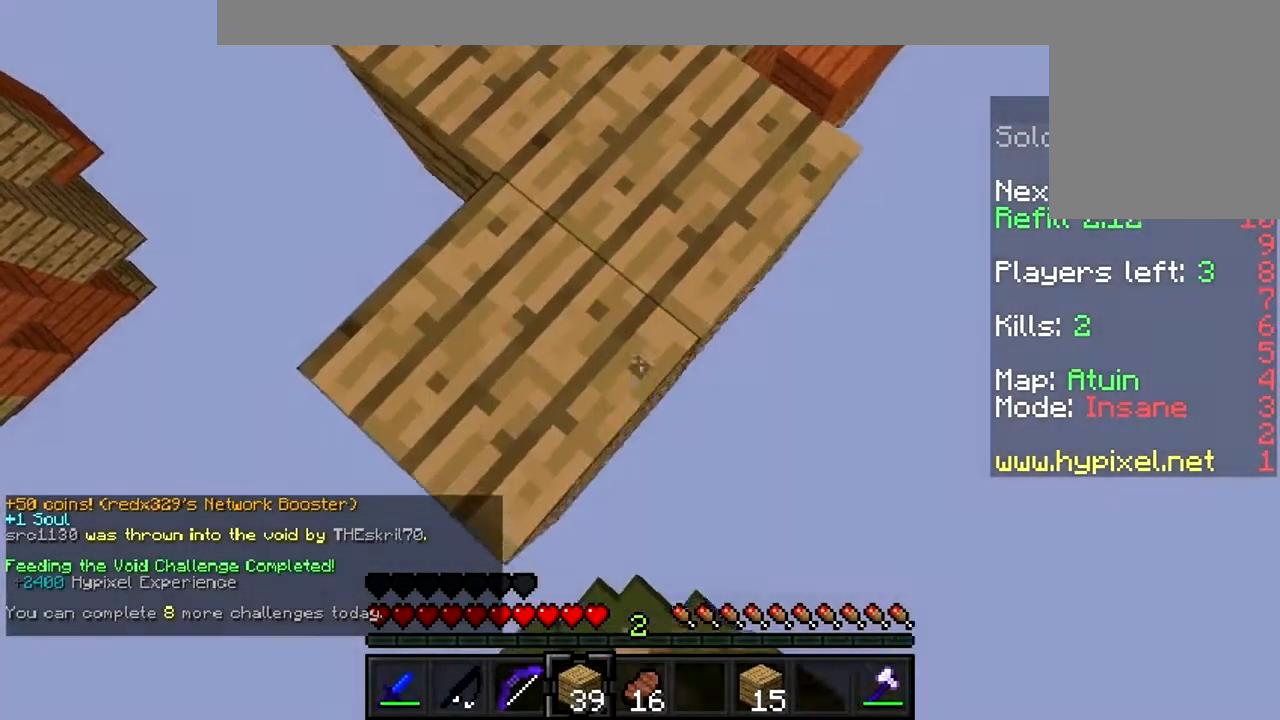
{"keys": ["s"], "mouse": ["right"], "events": [[100, "mouse_right", "down"], [133, "mouse_right", "up"], [267, "mouse_right", "down"], [333, "mouse_right", "up"], [400, "mouse_right", "down"]]}
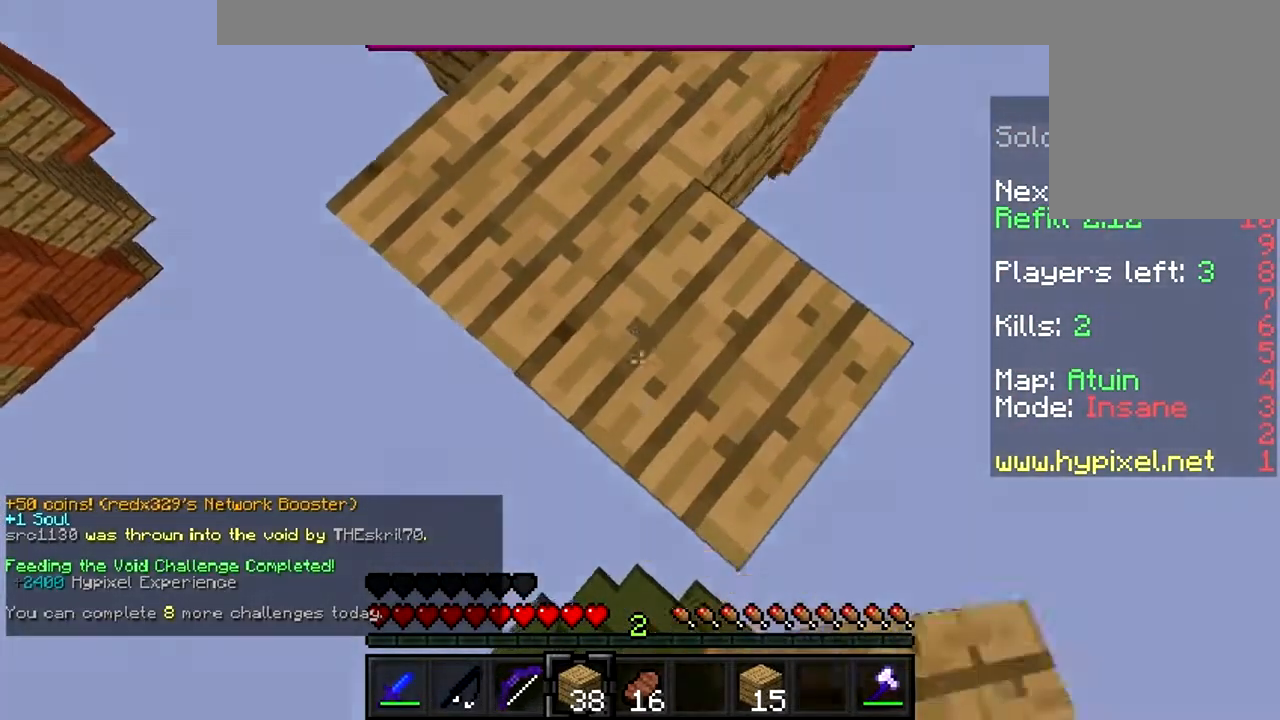
{"keys": ["s"], "mouse": [], "events": [[200, "mouse_right", "up"], [267, "mouse_right", "down"], [300, "mouse_right", "up"], [400, "mouse_right", "down"], [500, "mouse_right", "up"]]}
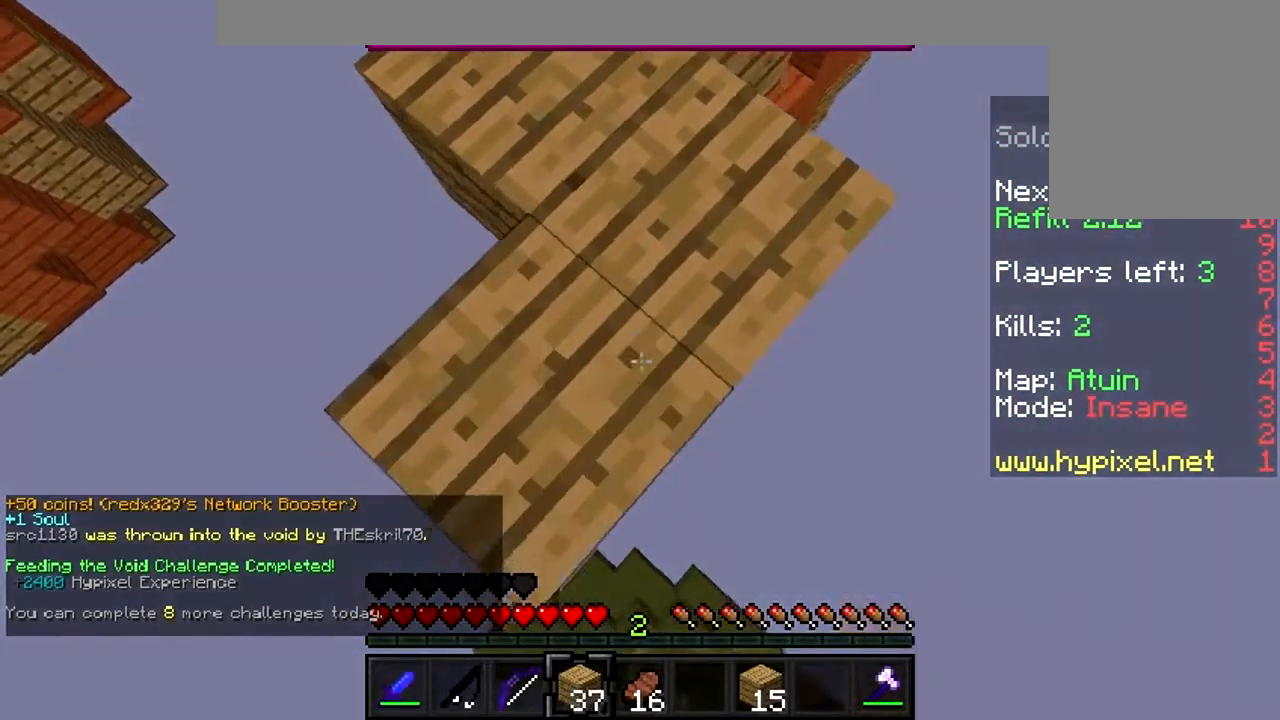
{"keys": ["s"], "mouse": [], "events": [[67, "mouse_right", "down"], [167, "mouse_right", "up"], [267, "mouse_right", "down"], [300, "mouse_right", "up"], [400, "mouse_right", "down"], [500, "mouse_right", "up"]]}
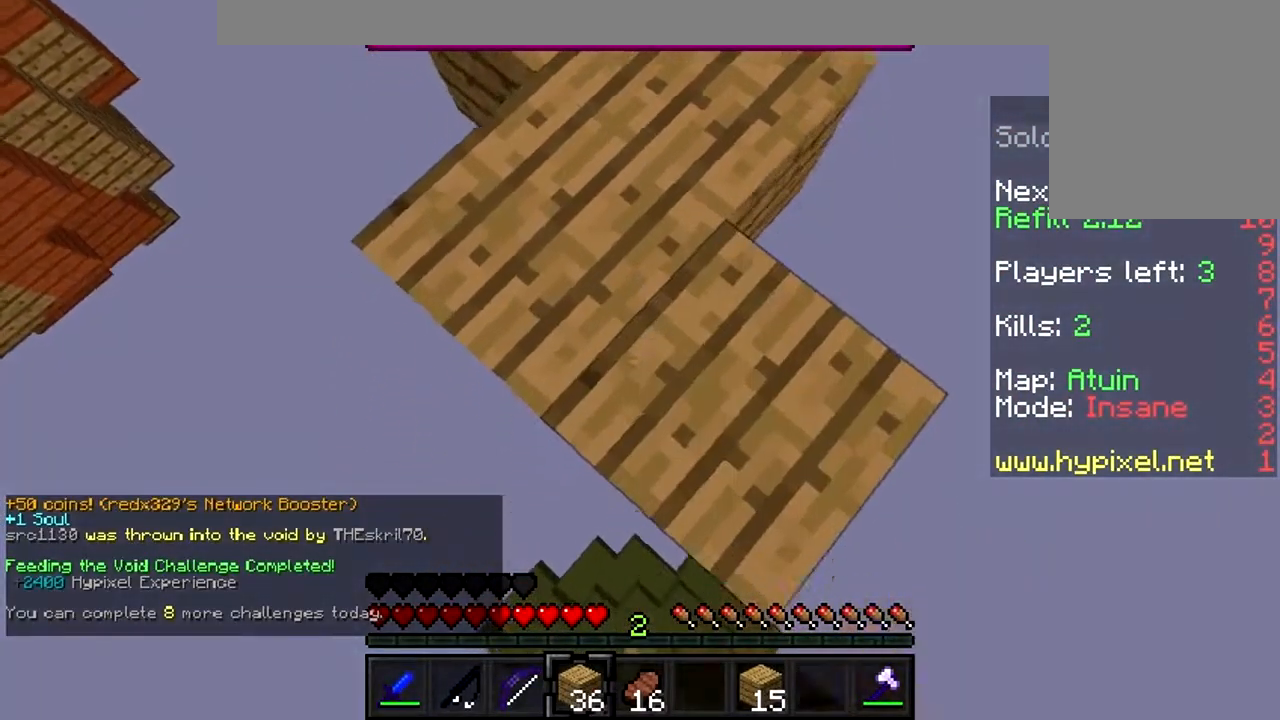
{"keys": ["s"], "mouse": ["right"], "events": [[67, "mouse_right", "down"], [100, "mouse_right", "up"], [233, "mouse_right", "down"], [300, "mouse_right", "up"], [367, "mouse_right", "down"], [400, "mouse_right", "up"], [500, "mouse_right", "down"]]}
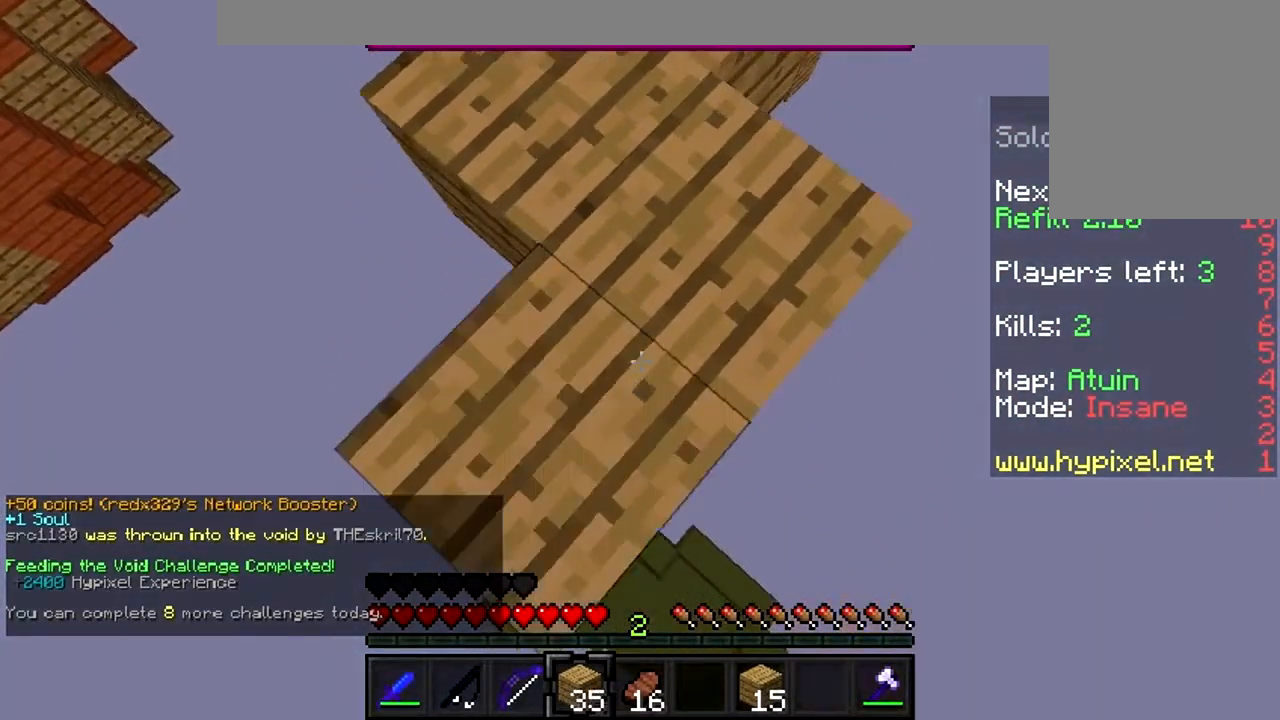
{"keys": ["s"], "mouse": ["right"], "events": [[67, "mouse_right", "up"], [133, "mouse_right", "down"], [267, "mouse_right", "up"], [333, "mouse_right", "down"], [400, "mouse_right", "up"], [500, "mouse_right", "down"]]}
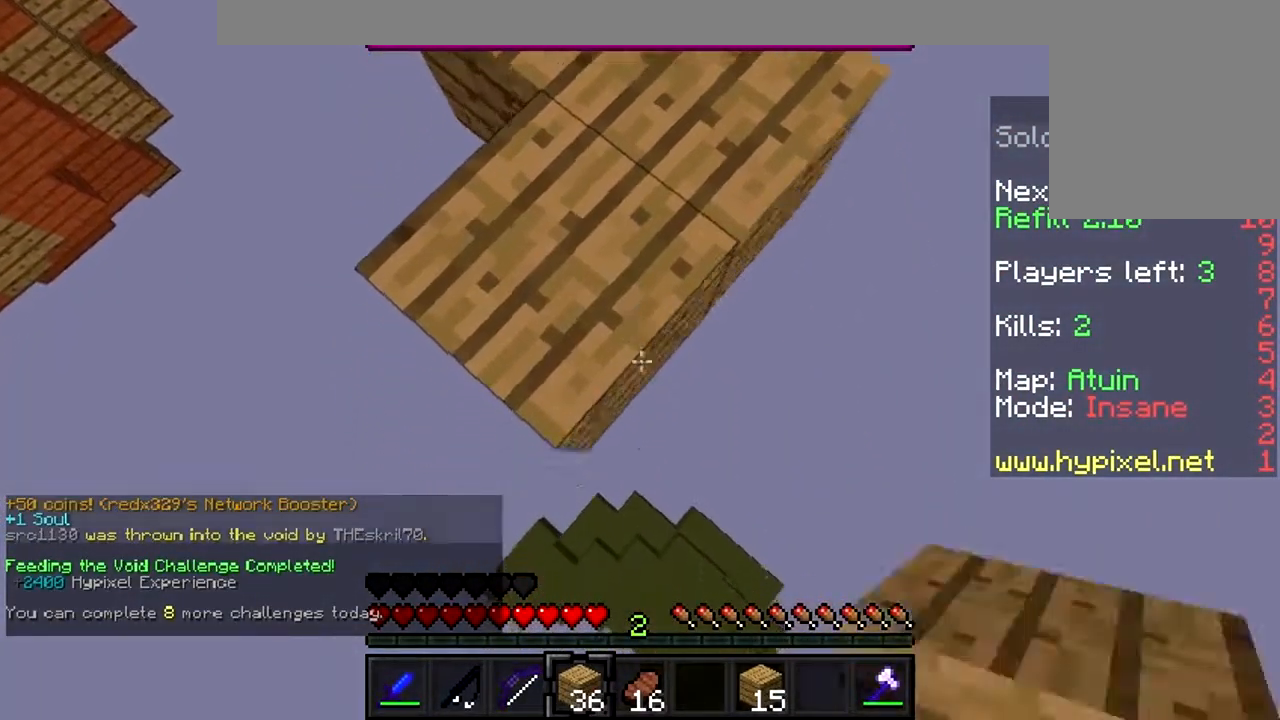
{"keys": ["s"], "mouse": ["right"], "events": [[33, "mouse_right", "up"], [133, "mouse_right", "down"], [200, "mouse_right", "up"], [300, "mouse_right", "down"], [400, "mouse_right", "up"], [433, "mouse_right", "down"]]}
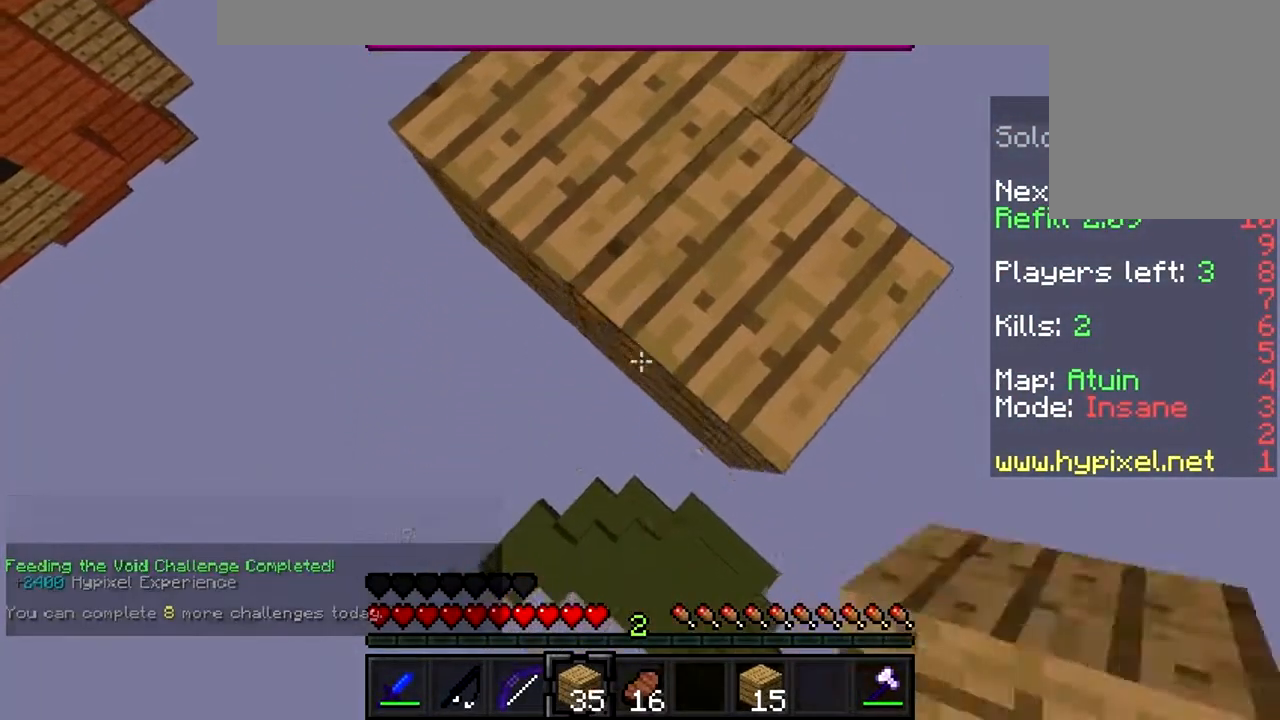
{"keys": ["s"], "mouse": ["right"], "events": [[67, "mouse_right", "up"], [100, "mouse_right", "down"], [200, "mouse_right", "up"], [267, "mouse_right", "down"], [333, "mouse_right", "up"], [400, "mouse_right", "down"], [500, "mouse_right", "up"], [533, "mouse_right", "down"]]}
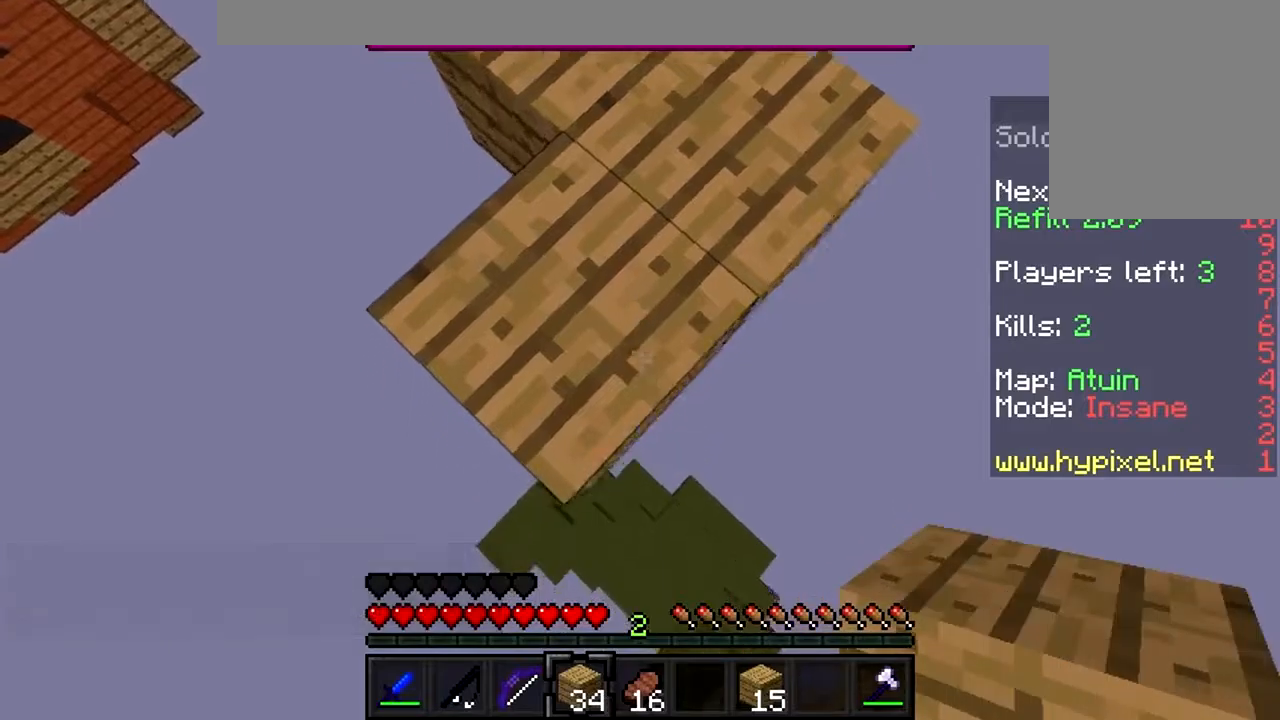
{"keys": ["s"], "mouse": ["right"], "events": [[133, "mouse_right", "up"], [167, "mouse_right", "down"], [267, "mouse_right", "up"], [500, "mouse_right", "down"]]}
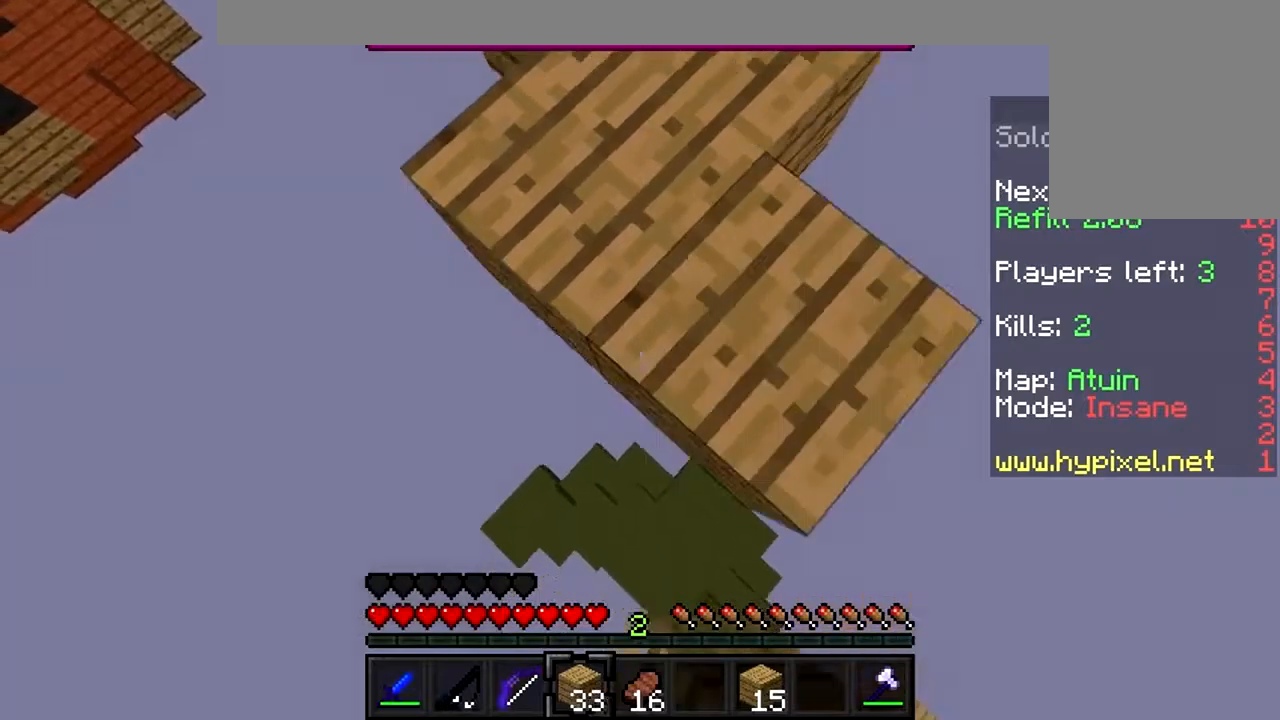
{"keys": ["s"], "mouse": [], "events": [[67, "mouse_right", "up"], [133, "mouse_right", "down"], [233, "mouse_right", "up"], [300, "mouse_right", "down"], [367, "mouse_right", "up"]]}
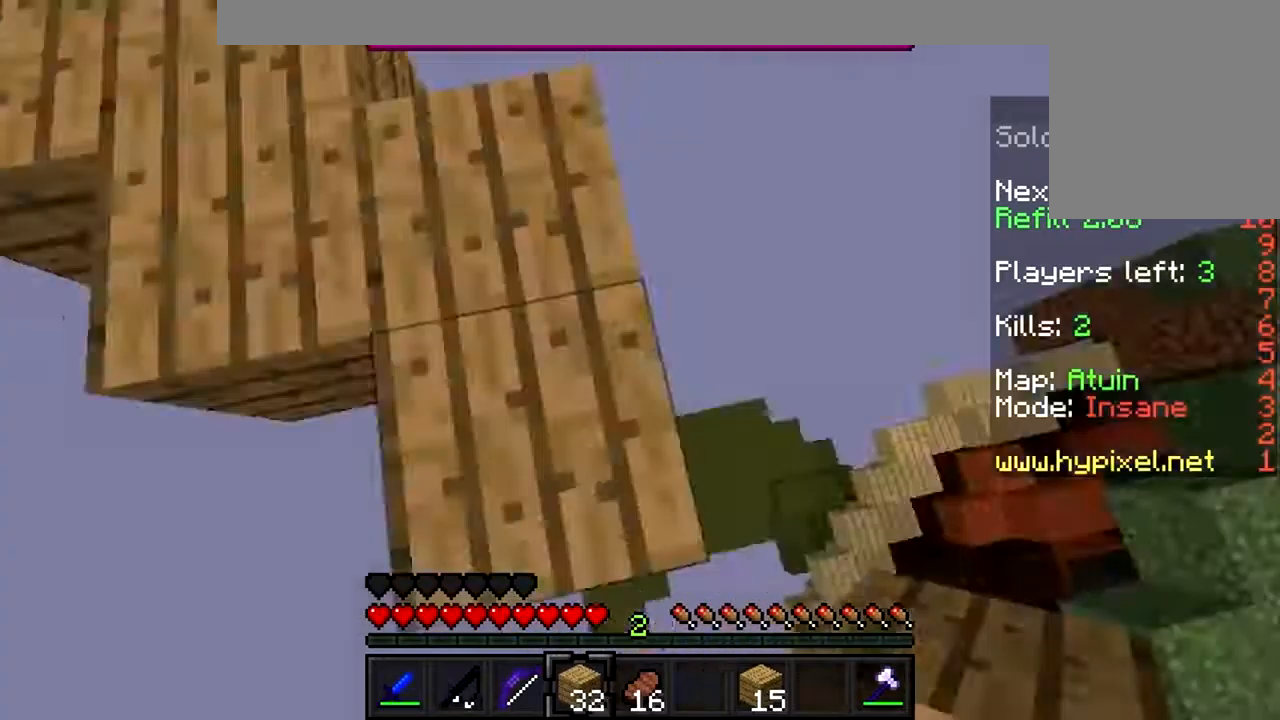
{"keys": ["s"], "mouse": [], "events": []}
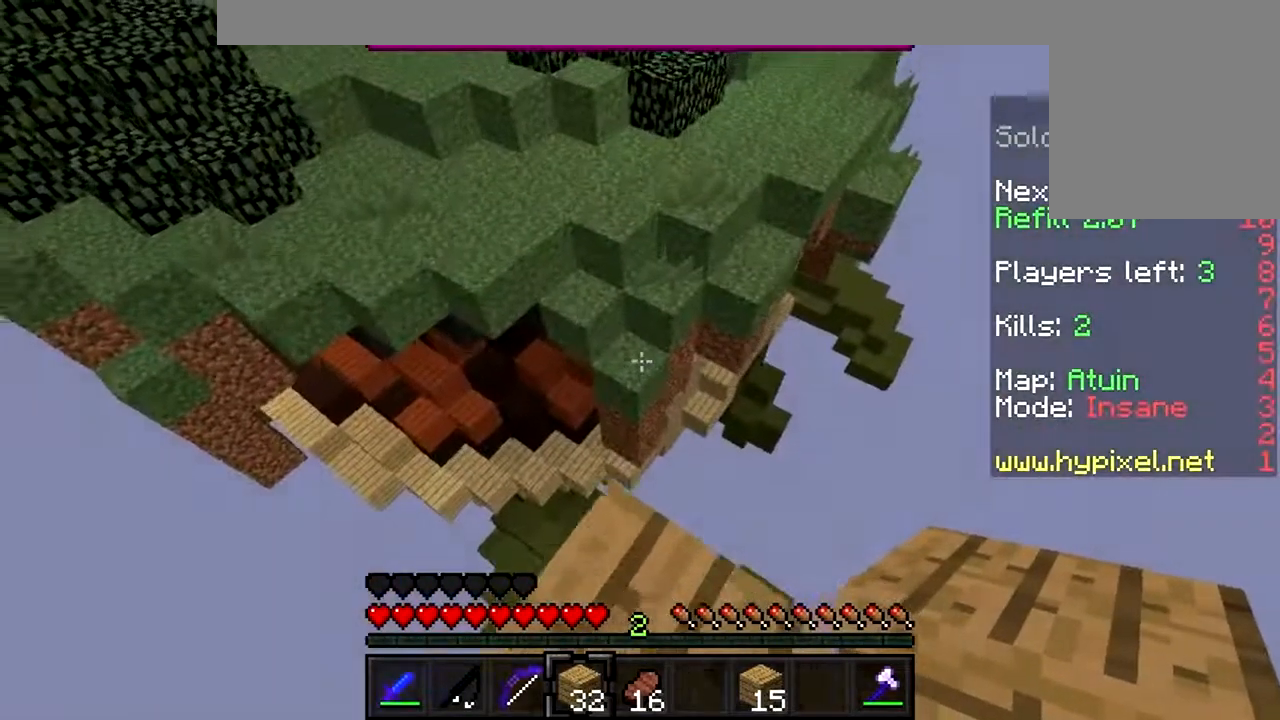
{"keys": ["w"], "mouse": [], "events": [[100, "s", "up"], [500, "w", "down"]]}
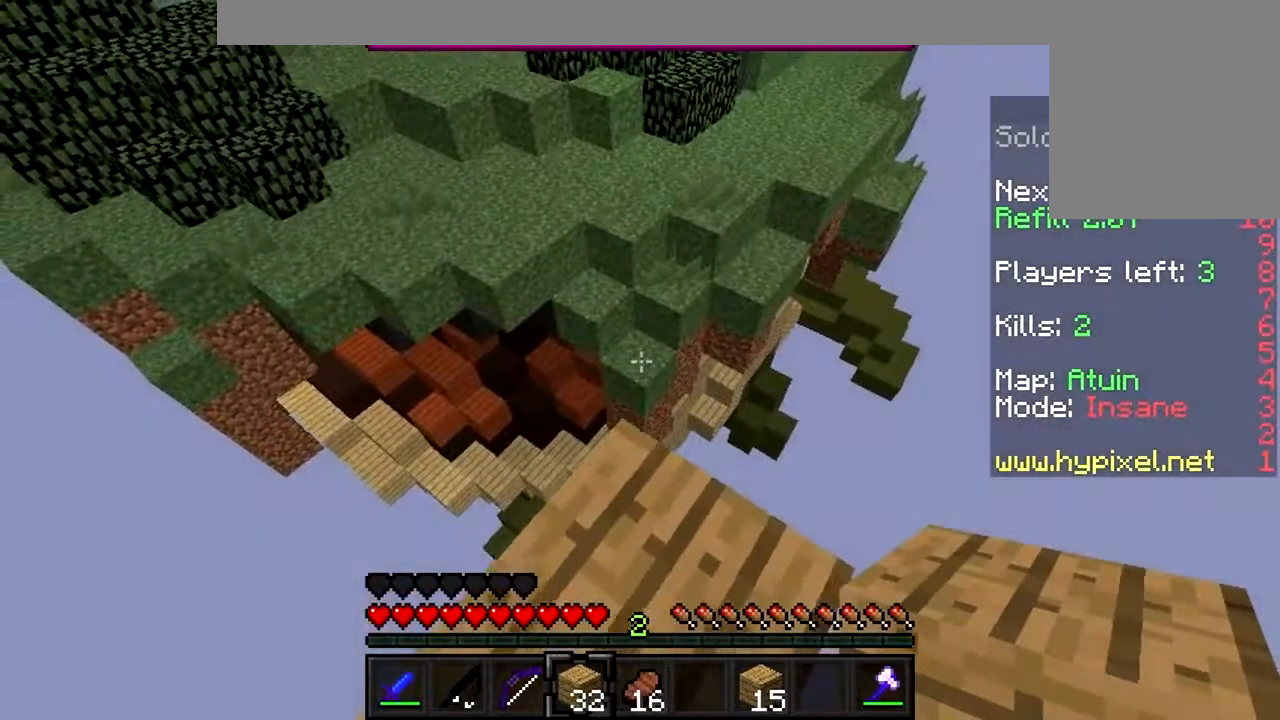
{"keys": ["w"], "mouse": [], "events": []}
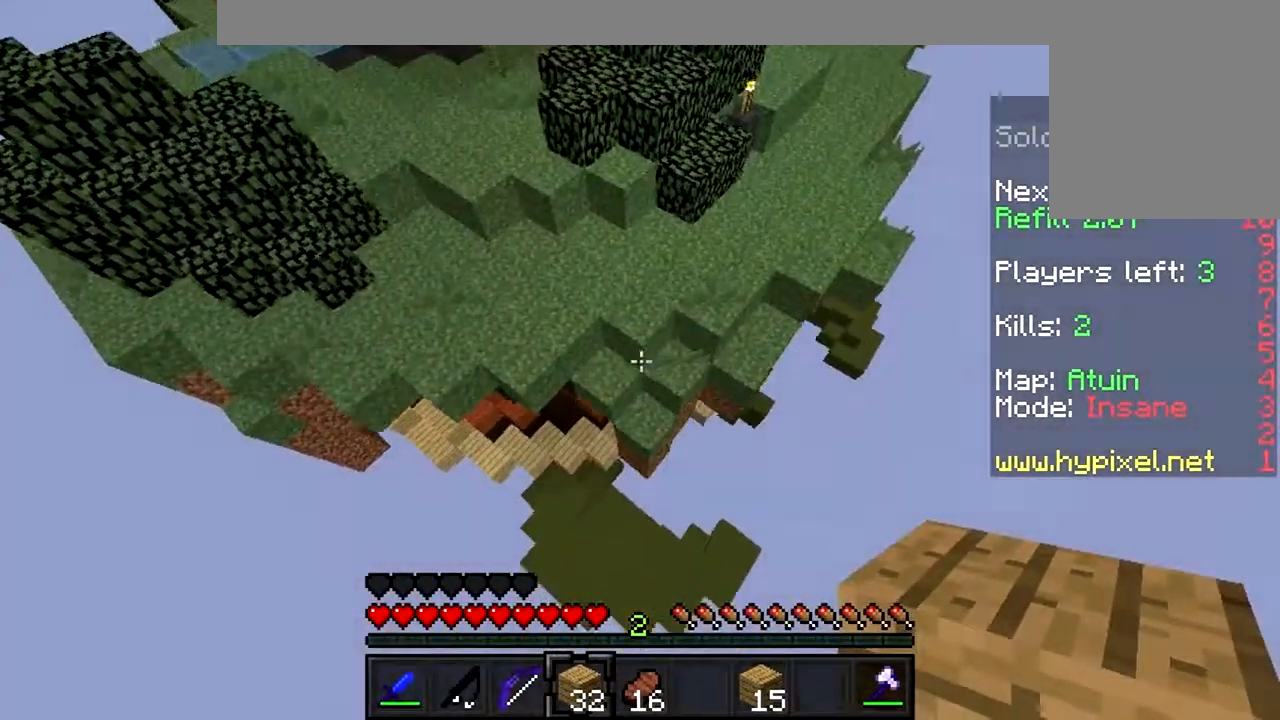
{"keys": ["w"], "mouse": ["right"], "events": [[267, "mouse_right", "down"], [400, "mouse_right", "up"], [467, "mouse_right", "down"]]}
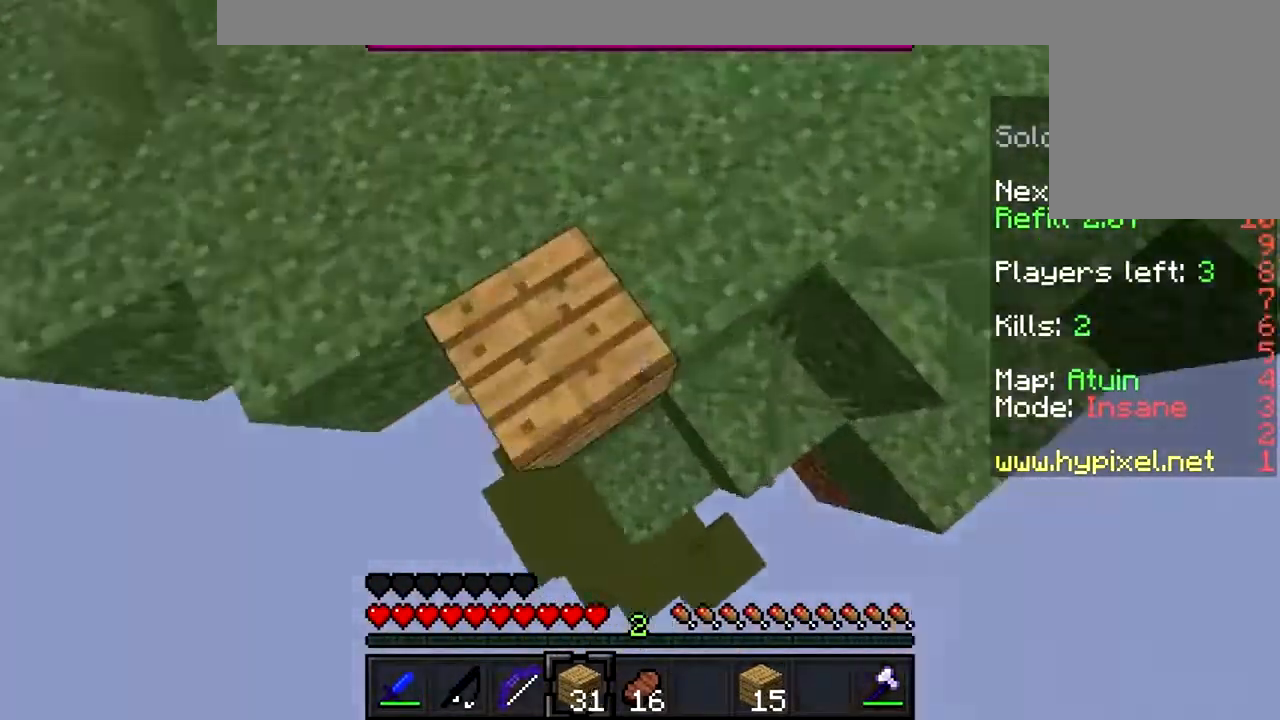
{"keys": ["w"], "mouse": [], "events": [[33, "a", "down"], [33, "mouse_right", "up"], [133, "mouse_right", "down"], [167, "mouse_right", "up"], [233, "a", "up"]]}
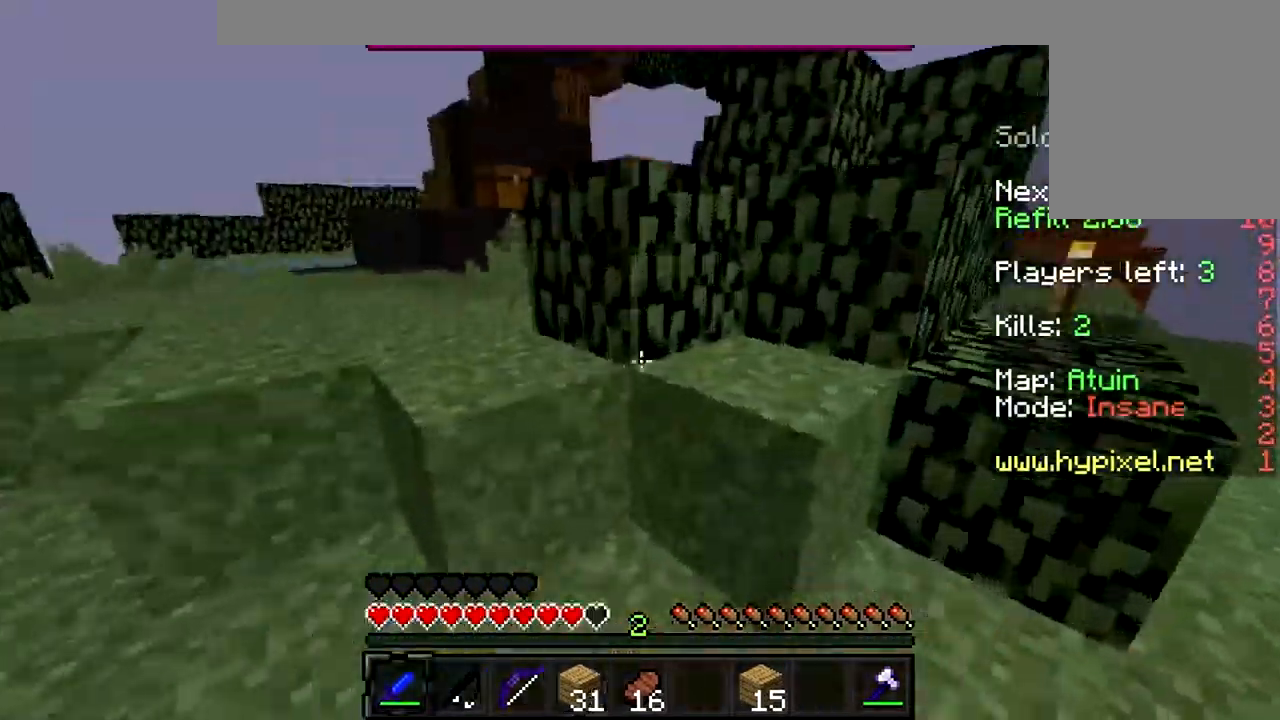
{"keys": ["a", "w"], "mouse": [], "events": [[367, "a", "down"]]}
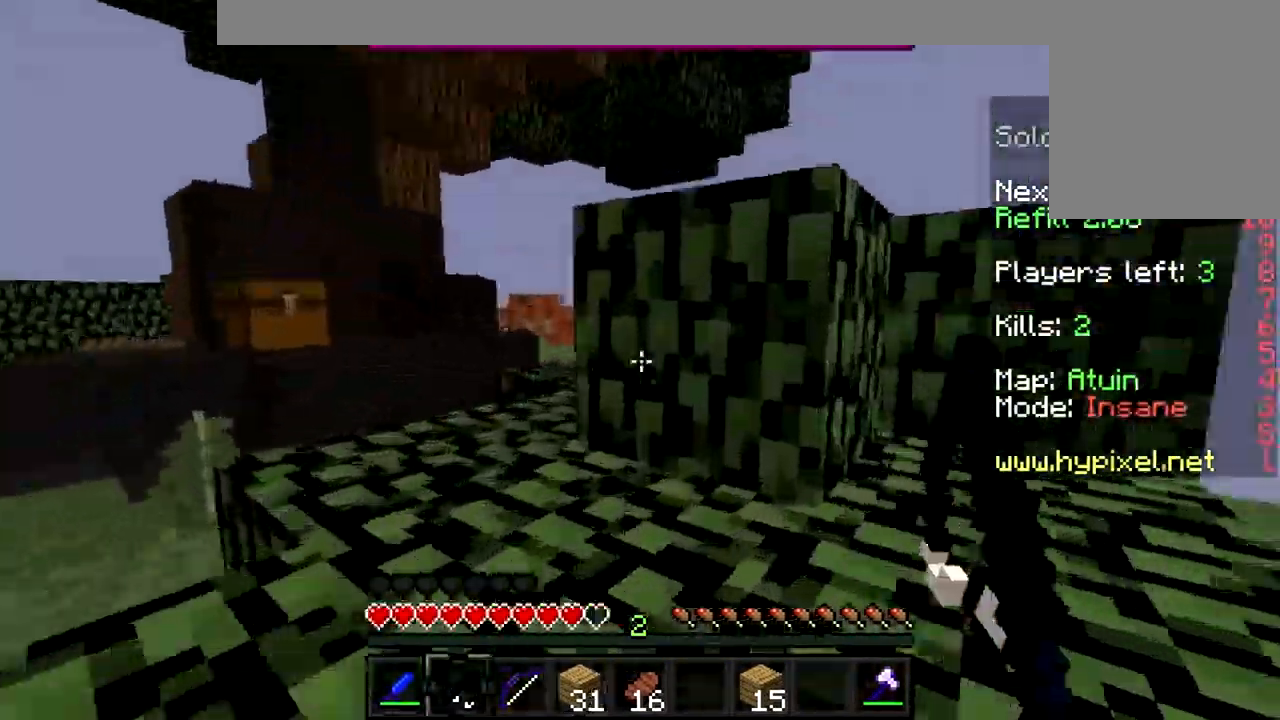
{"keys": ["w"], "mouse": [], "events": [[333, "a", "up"]]}
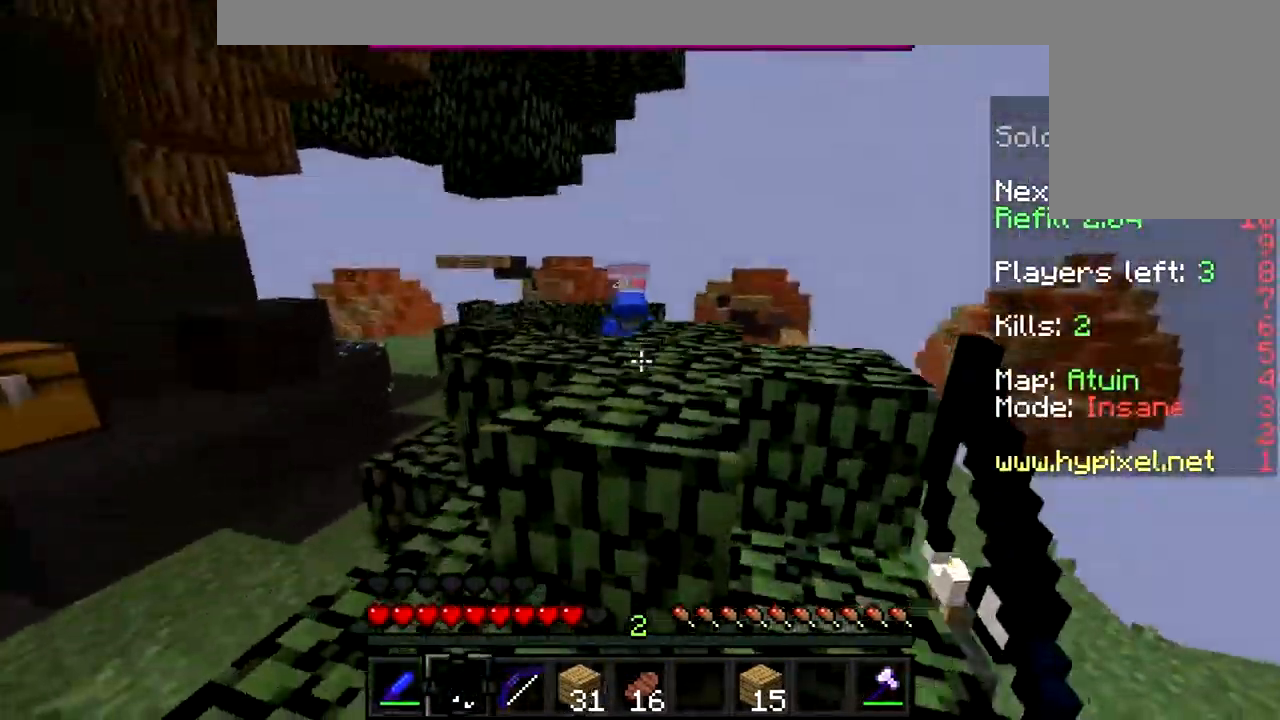
{"keys": ["w"], "mouse": [], "events": []}
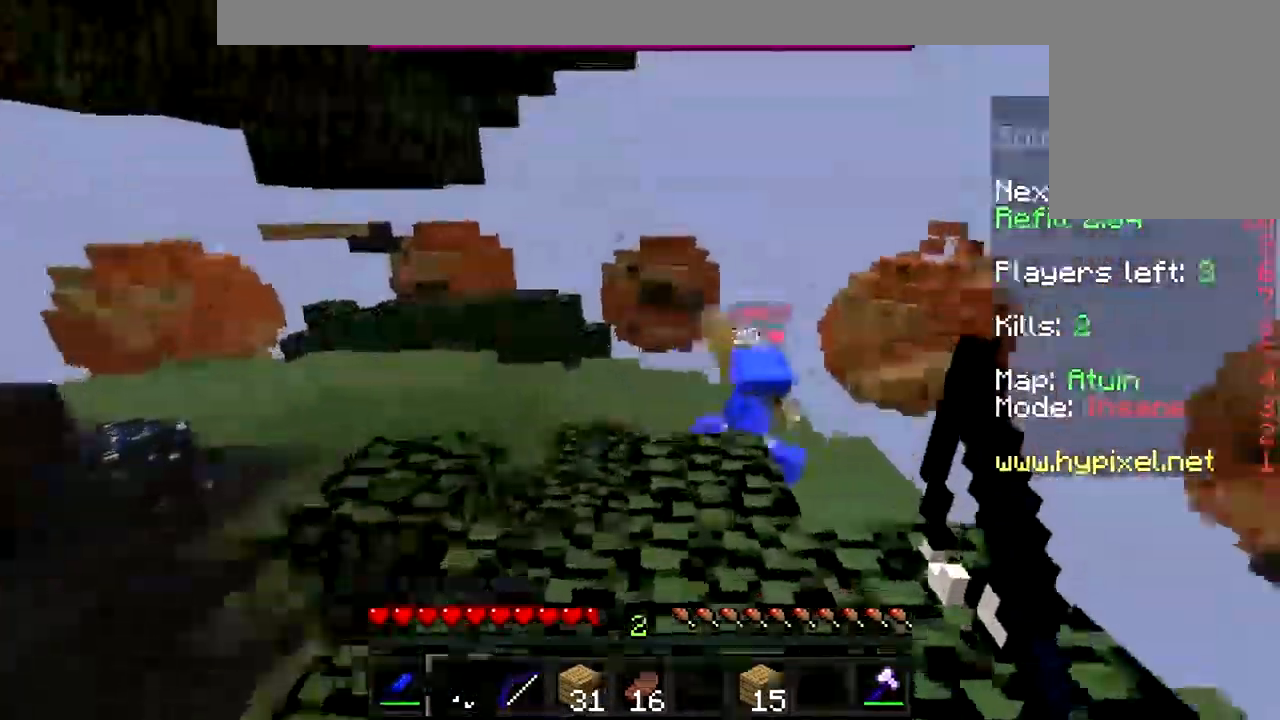
{"keys": ["a", "w"], "mouse": ["left"], "events": [[100, "mouse_right", "down"], [234, "mouse_right", "up"], [334, "mouse_left", "down"], [334, "mouse_right", "down"], [367, "mouse_left", "up"], [367, "mouse_right", "up"], [401, "a", "down"], [434, "mouse_left", "down"]]}